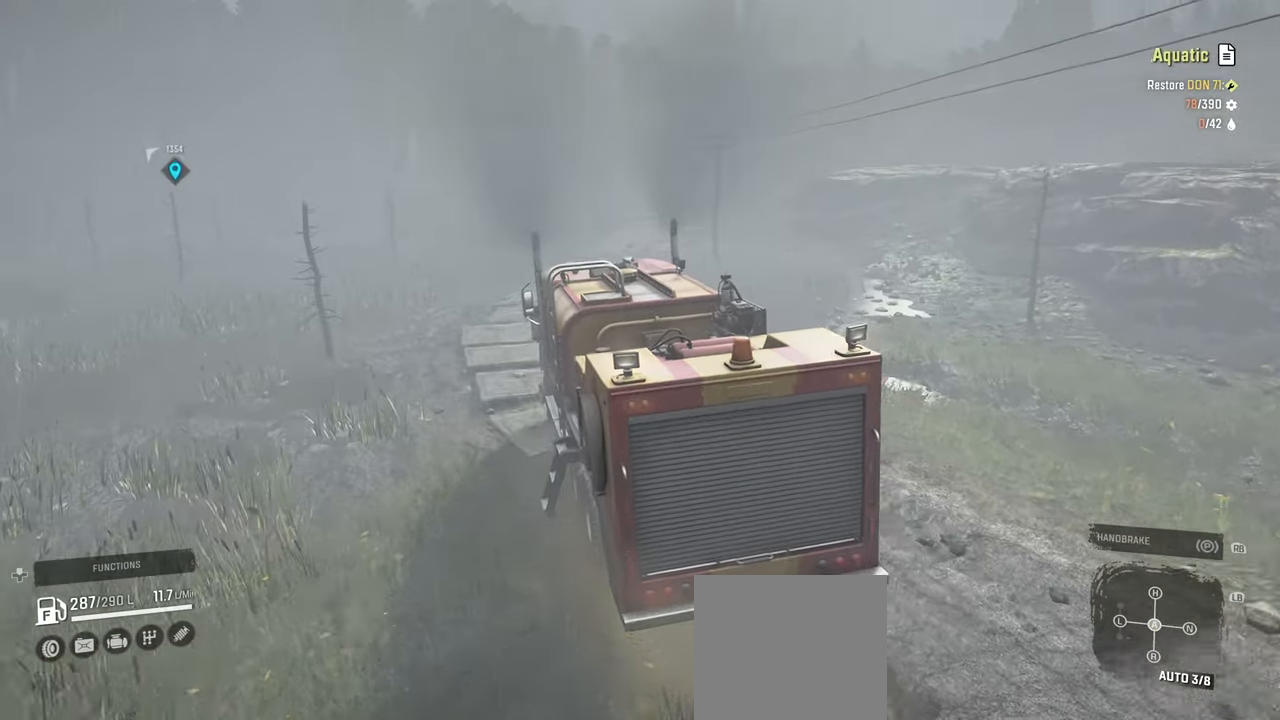
Gameplay with a controller (Xbox layout); each line is a JSON object with the inputs held at the frame after it. "events" lists button and stick changes between this image and that frame as [ms after this image, input, new state], when the widget could be followed in between.
{"buttons": ["R2"], "left_stick": "center", "right_stick": "left", "events": [[50, "right_stick", "left"], [150, "left_stick", "center"]]}
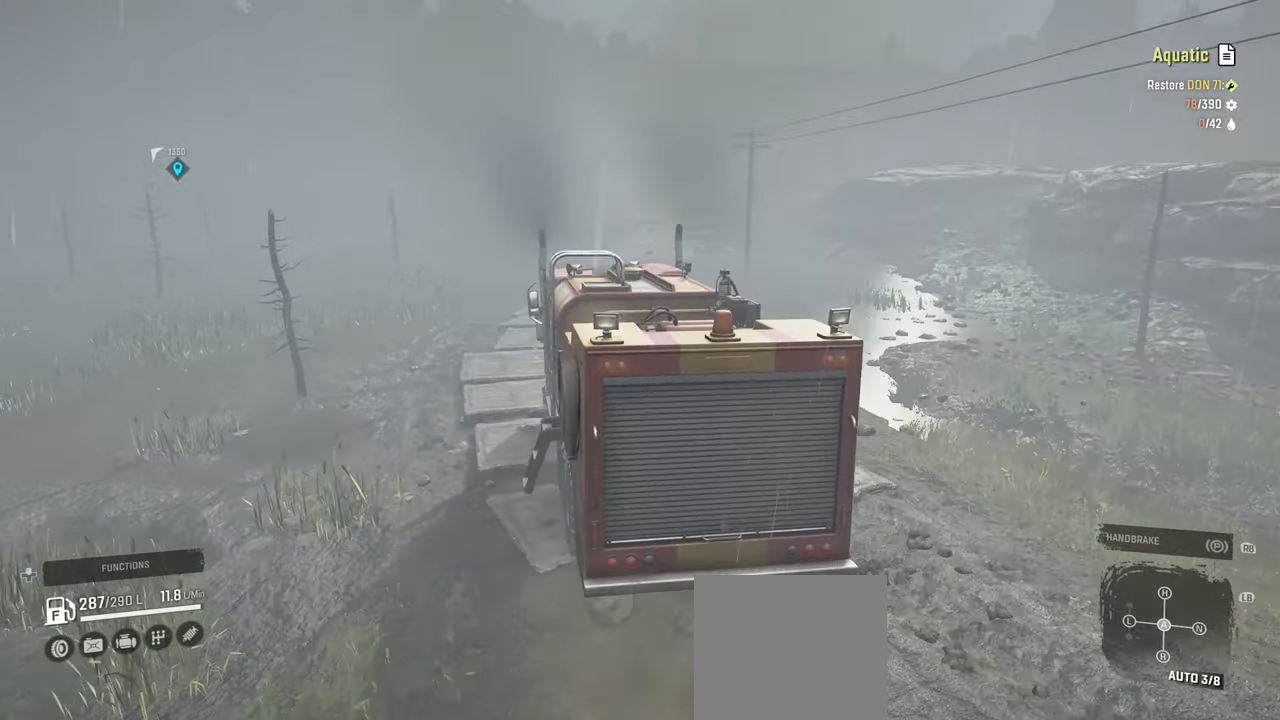
{"buttons": ["R2"], "left_stick": "center", "right_stick": "left", "events": [[217, "left_stick", "right"], [384, "left_stick", "center"]]}
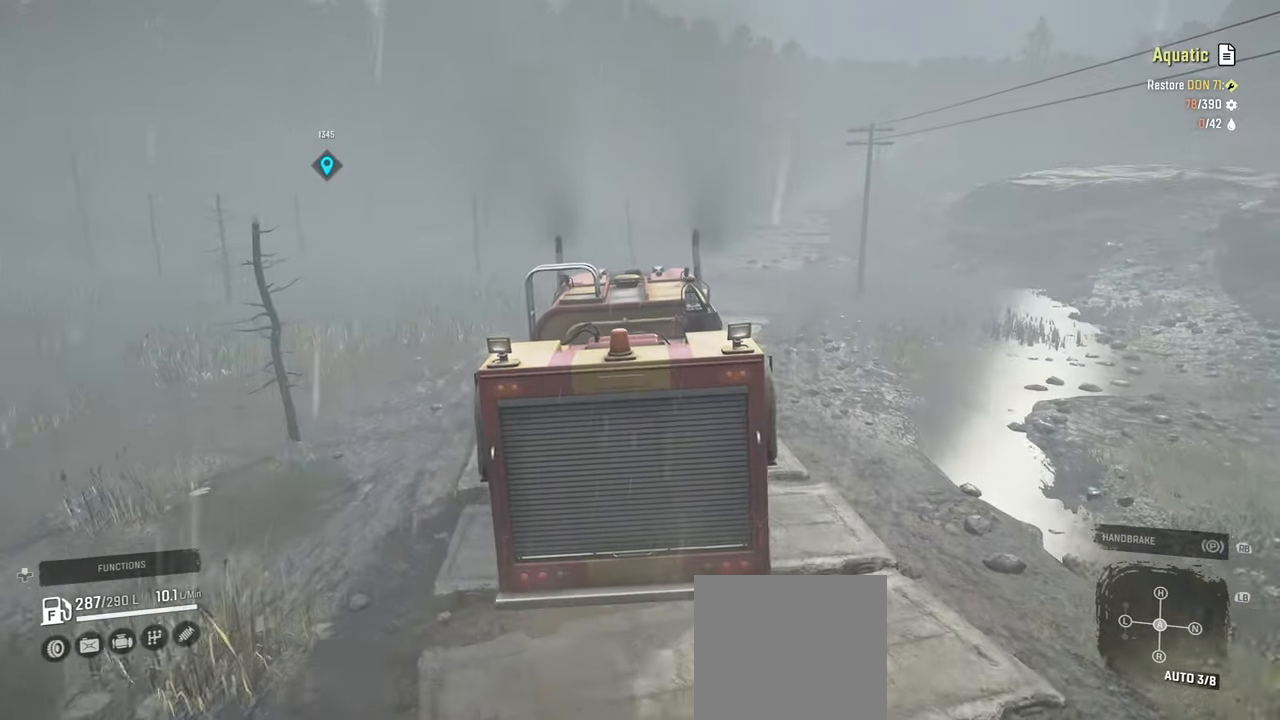
{"buttons": ["R2"], "left_stick": "center", "right_stick": "left", "events": [[134, "left_stick", "right"], [334, "left_stick", "center"]]}
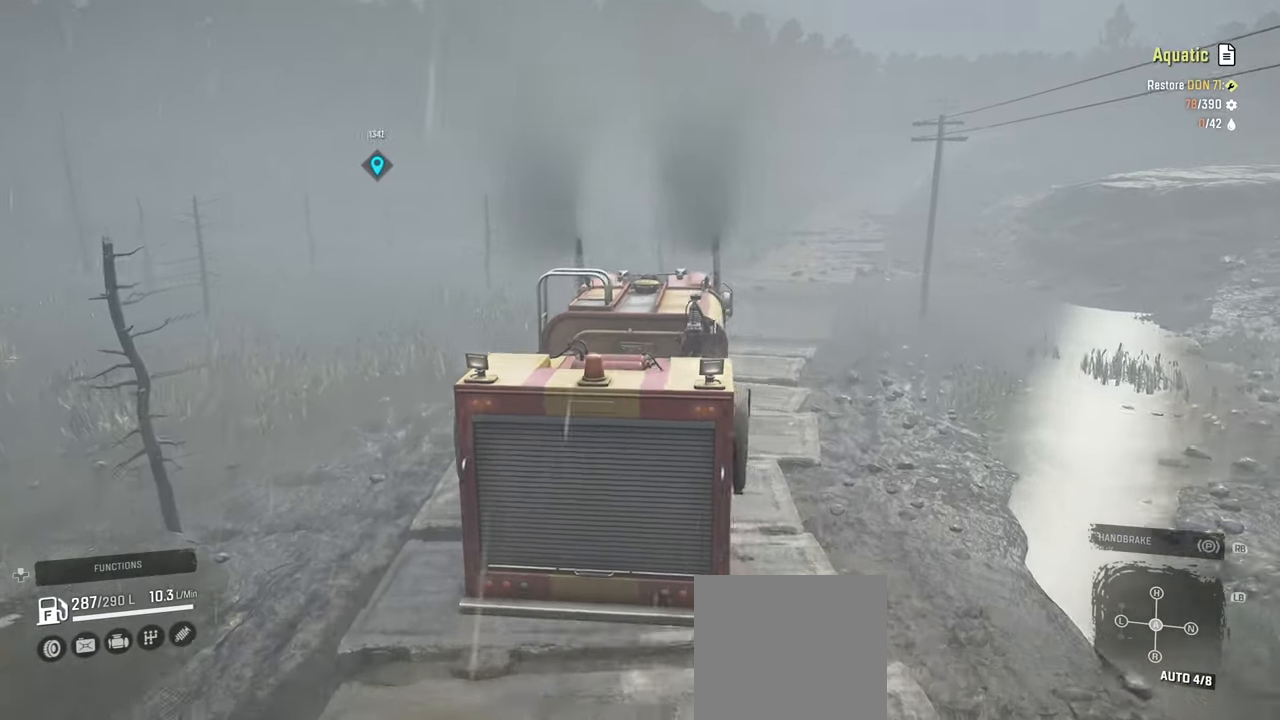
{"buttons": ["R2"], "left_stick": "center", "right_stick": "down-left", "events": [[134, "right_stick", "down-left"], [250, "left_stick", "right"], [400, "left_stick", "center"]]}
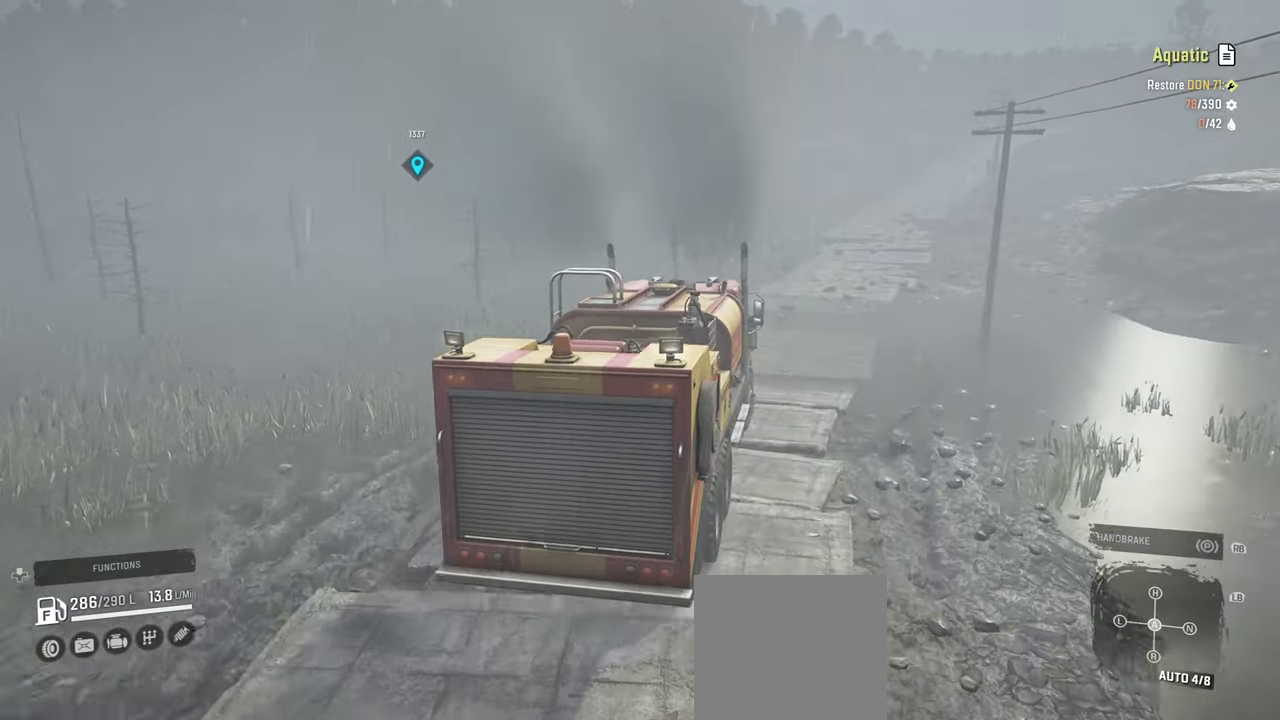
{"buttons": ["R2"], "left_stick": "center", "right_stick": "left", "events": [[300, "left_stick", "right"], [434, "left_stick", "center"], [467, "right_stick", "left"]]}
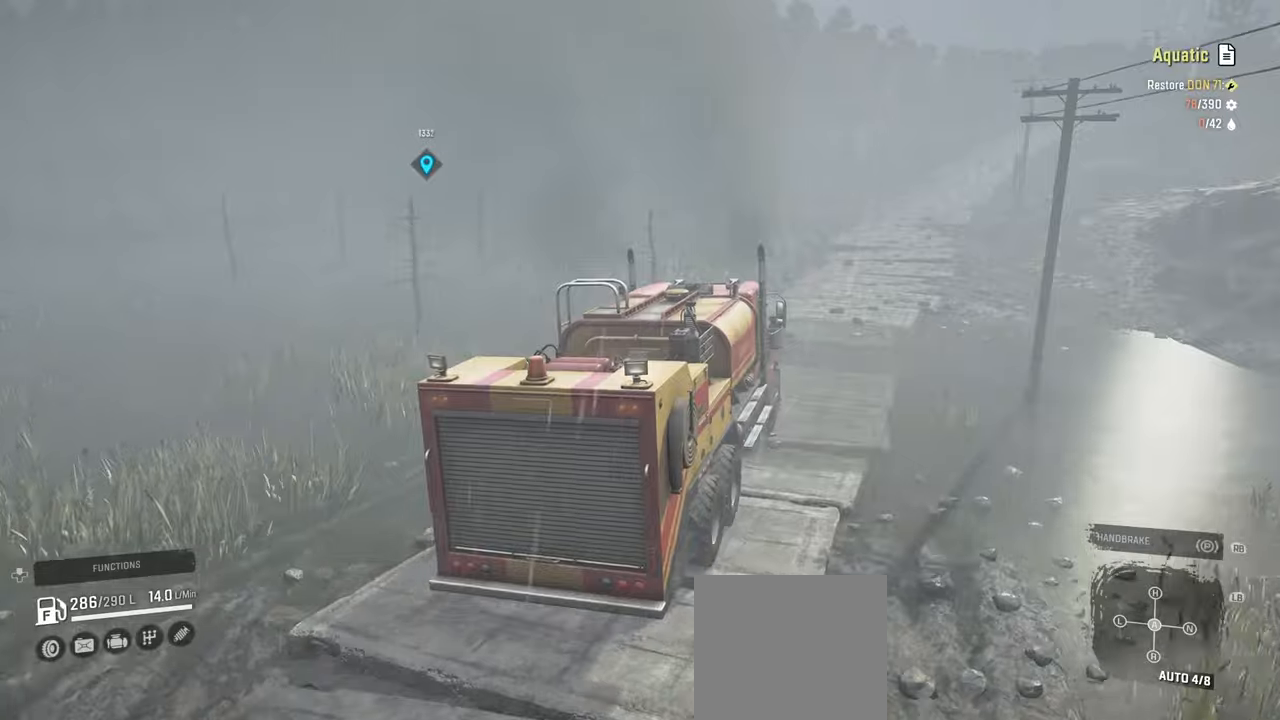
{"buttons": ["R2"], "left_stick": "center", "right_stick": "left", "events": []}
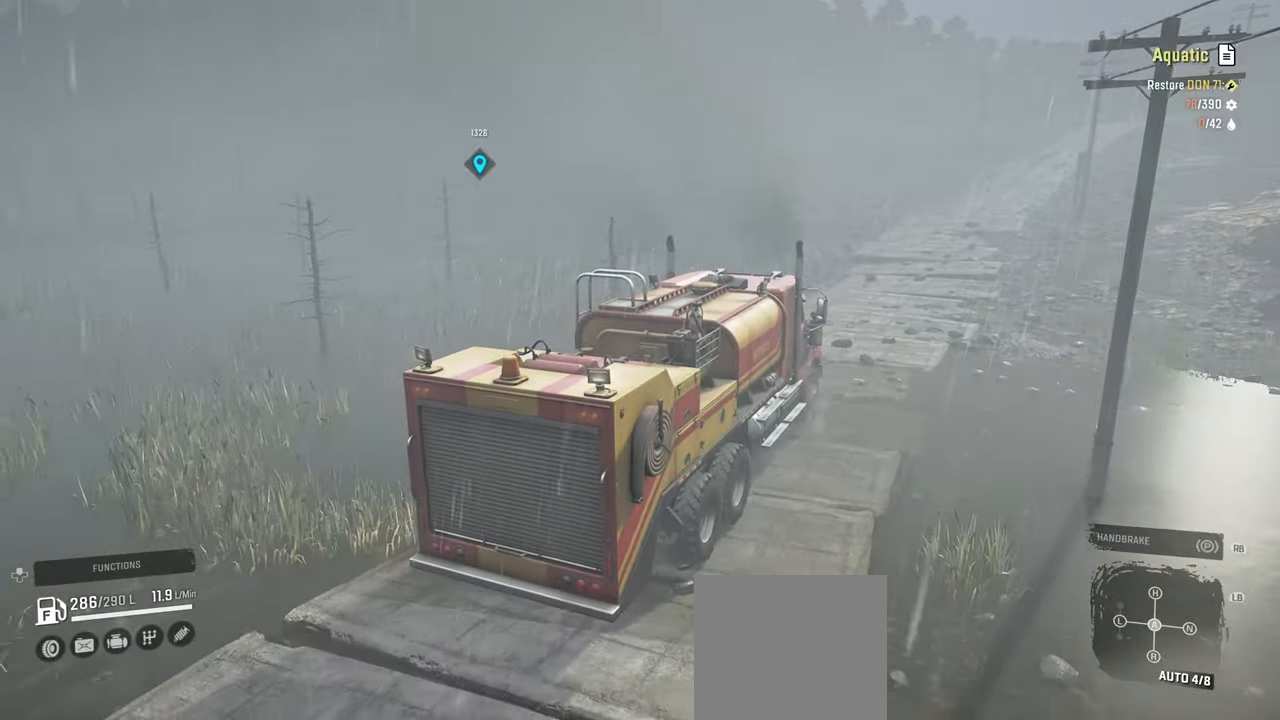
{"buttons": ["R2"], "left_stick": "center", "right_stick": "center", "events": [[67, "right_stick", "down-left"], [467, "right_stick", "center"]]}
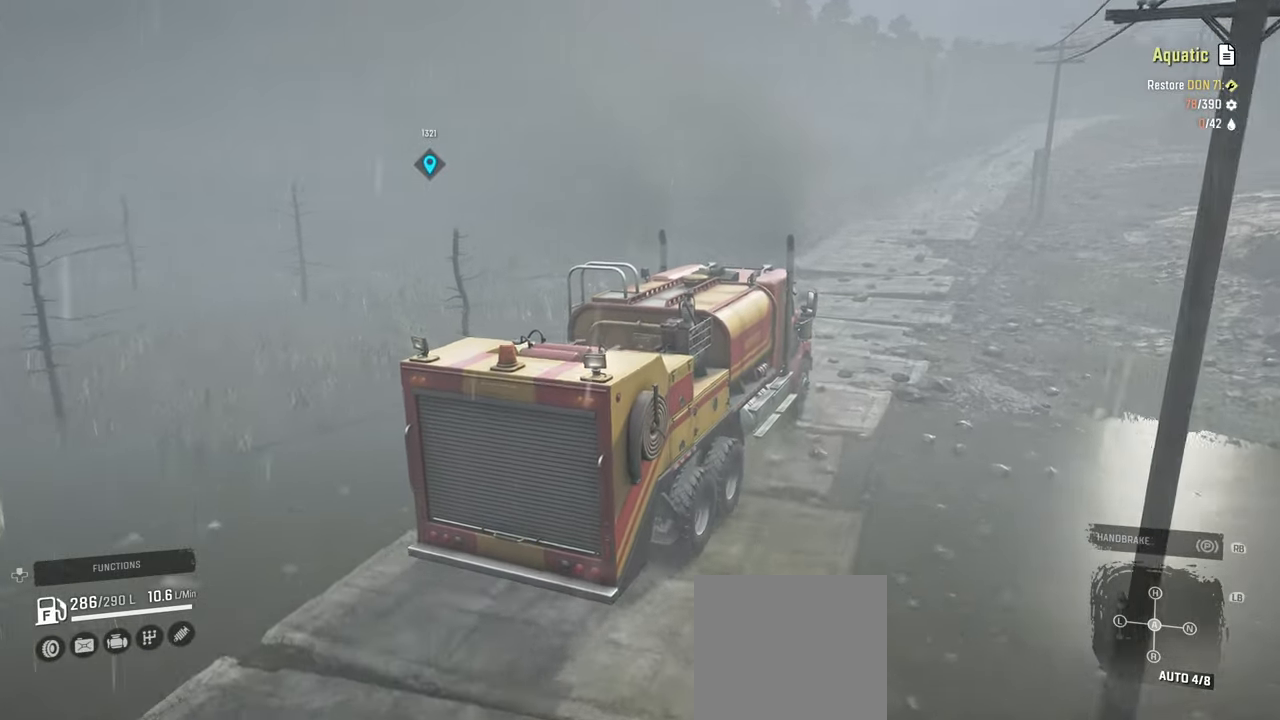
{"buttons": ["R2"], "left_stick": "right", "right_stick": "center", "events": [[384, "left_stick", "right"]]}
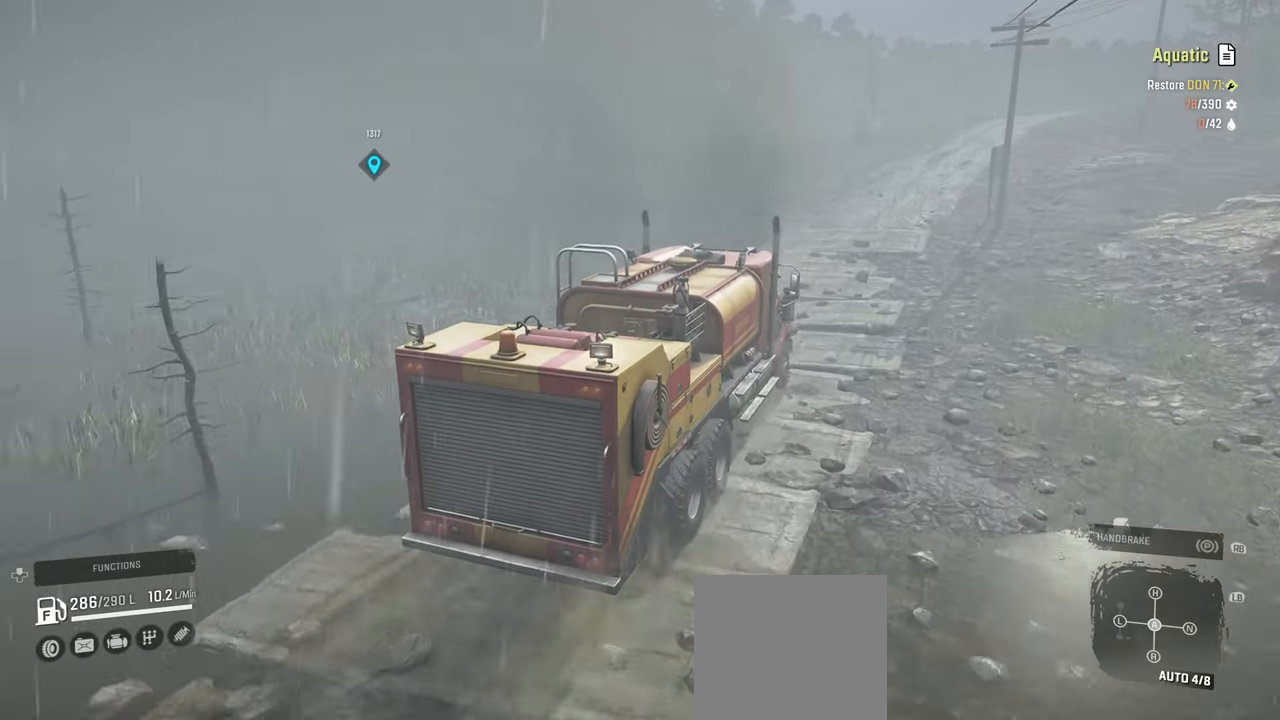
{"buttons": ["R2"], "left_stick": "center", "right_stick": "up-left", "events": [[50, "left_stick", "center"], [317, "left_stick", "left"], [417, "right_stick", "up-left"], [484, "left_stick", "center"]]}
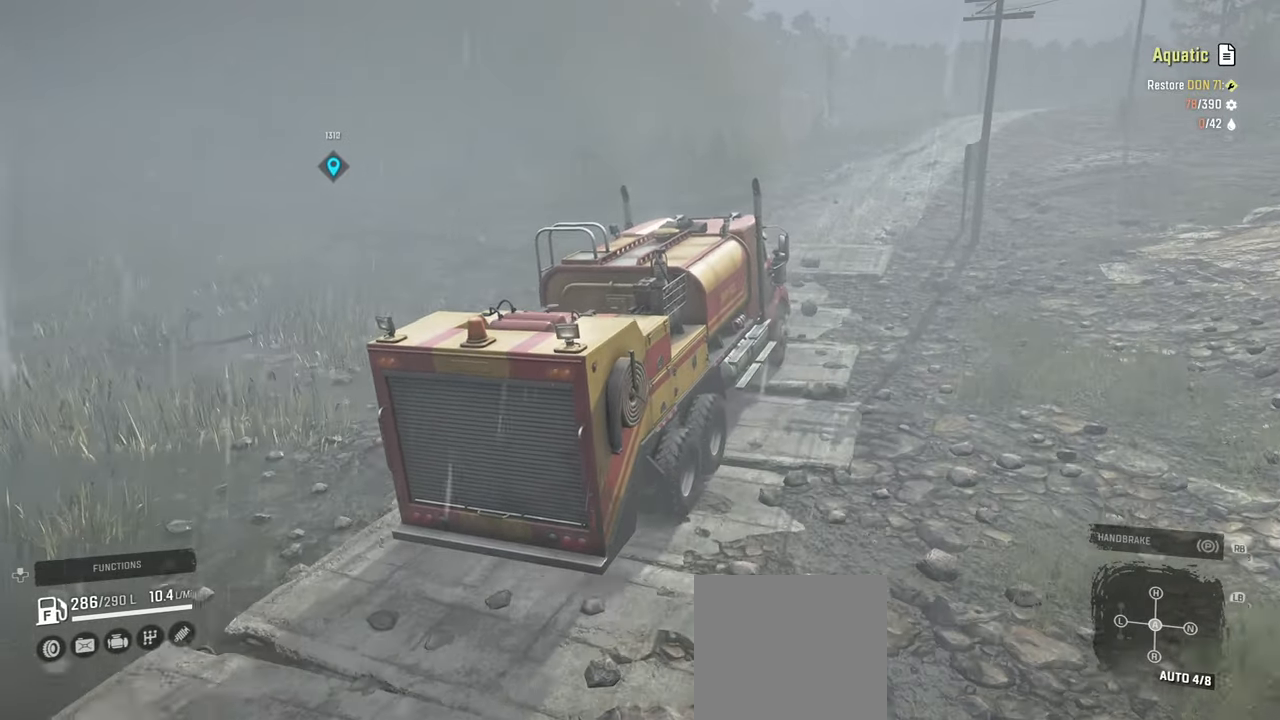
{"buttons": ["R2"], "left_stick": "center", "right_stick": "up-left", "events": []}
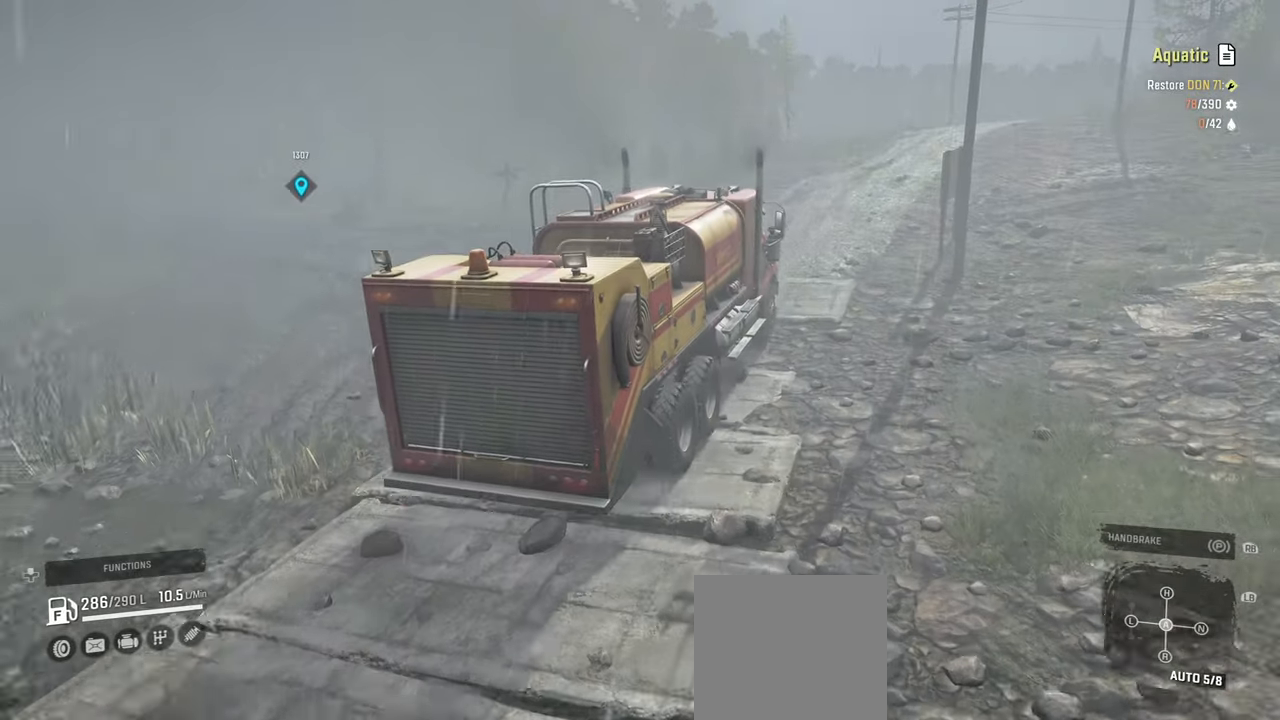
{"buttons": ["R2"], "left_stick": "center", "right_stick": "center", "events": [[67, "left_stick", "right"], [84, "right_stick", "center"], [217, "left_stick", "center"]]}
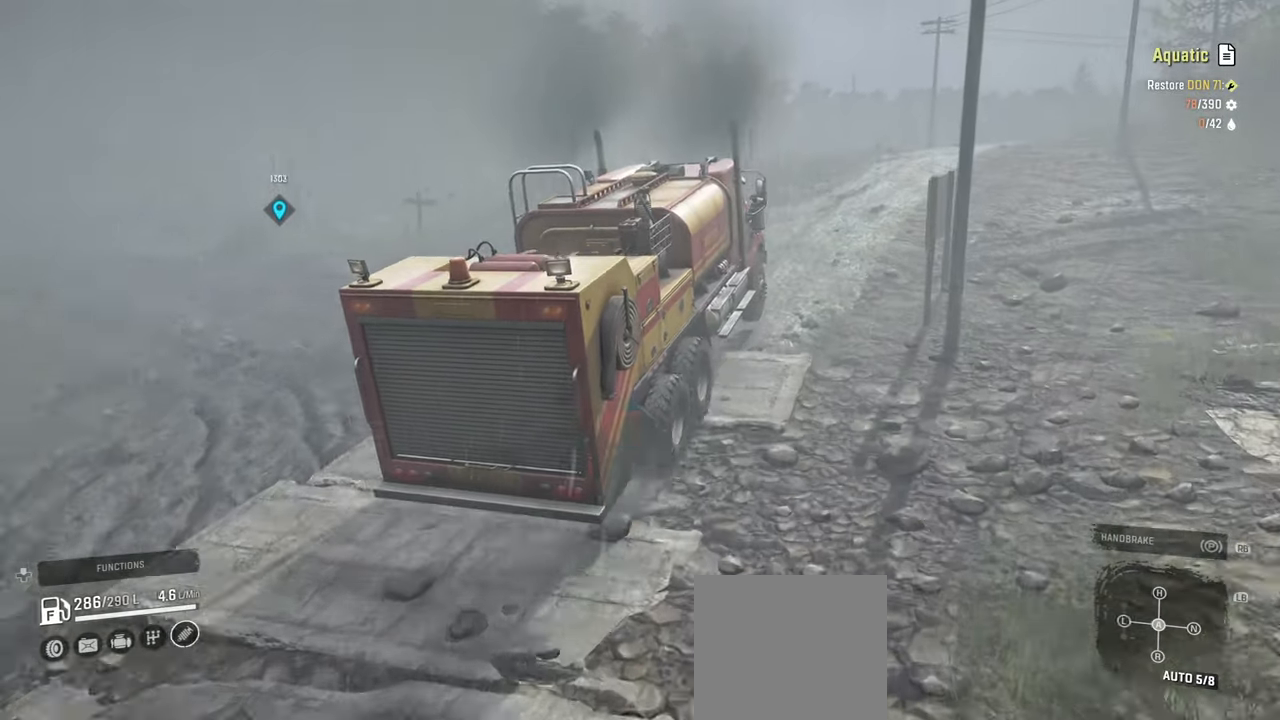
{"buttons": ["R2"], "left_stick": "center", "right_stick": "center", "events": [[200, "left_stick", "right"], [450, "left_stick", "center"]]}
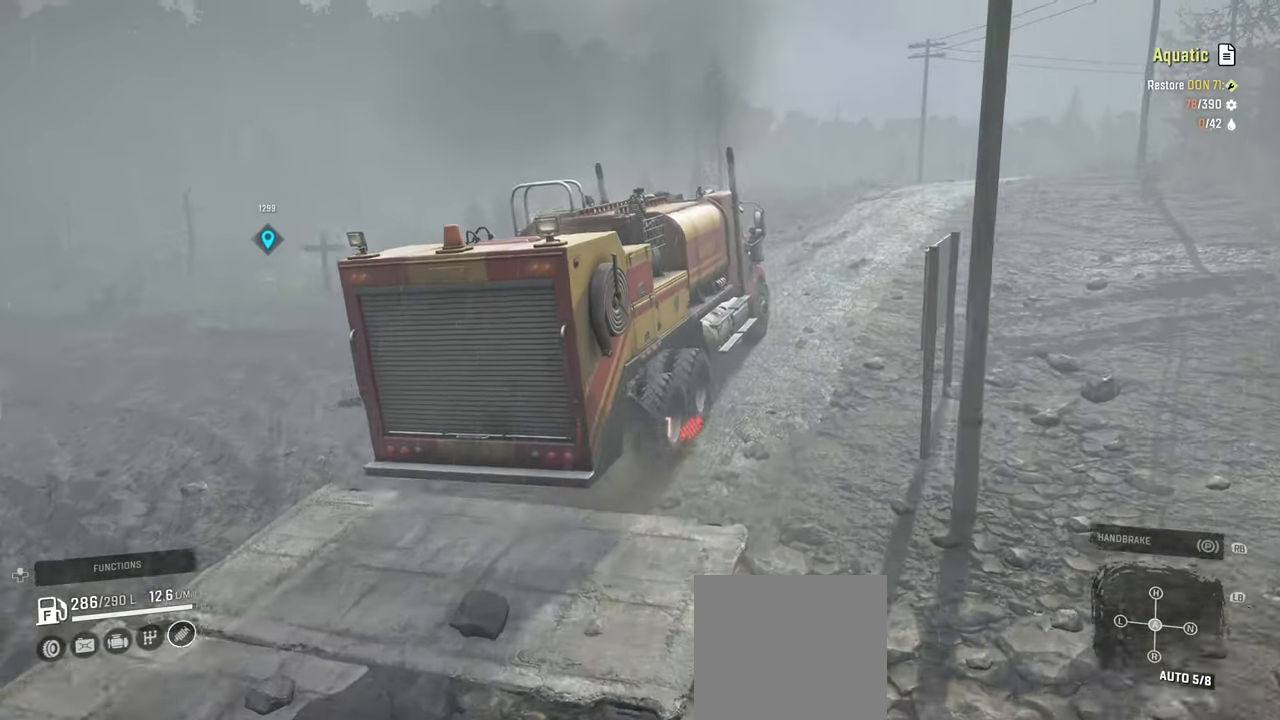
{"buttons": ["R2"], "left_stick": "right", "right_stick": "down", "events": [[250, "left_stick", "right"], [317, "right_stick", "down"]]}
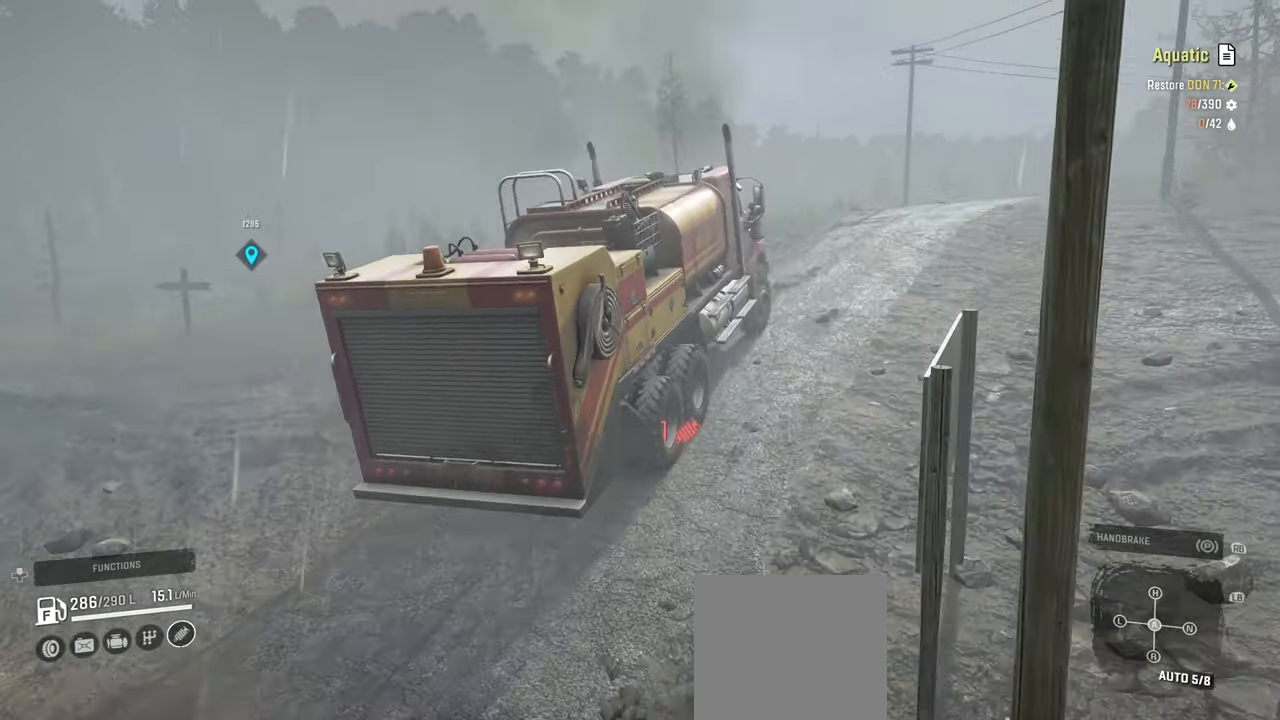
{"buttons": ["R2"], "left_stick": "center", "right_stick": "down", "events": [[400, "left_stick", "center"]]}
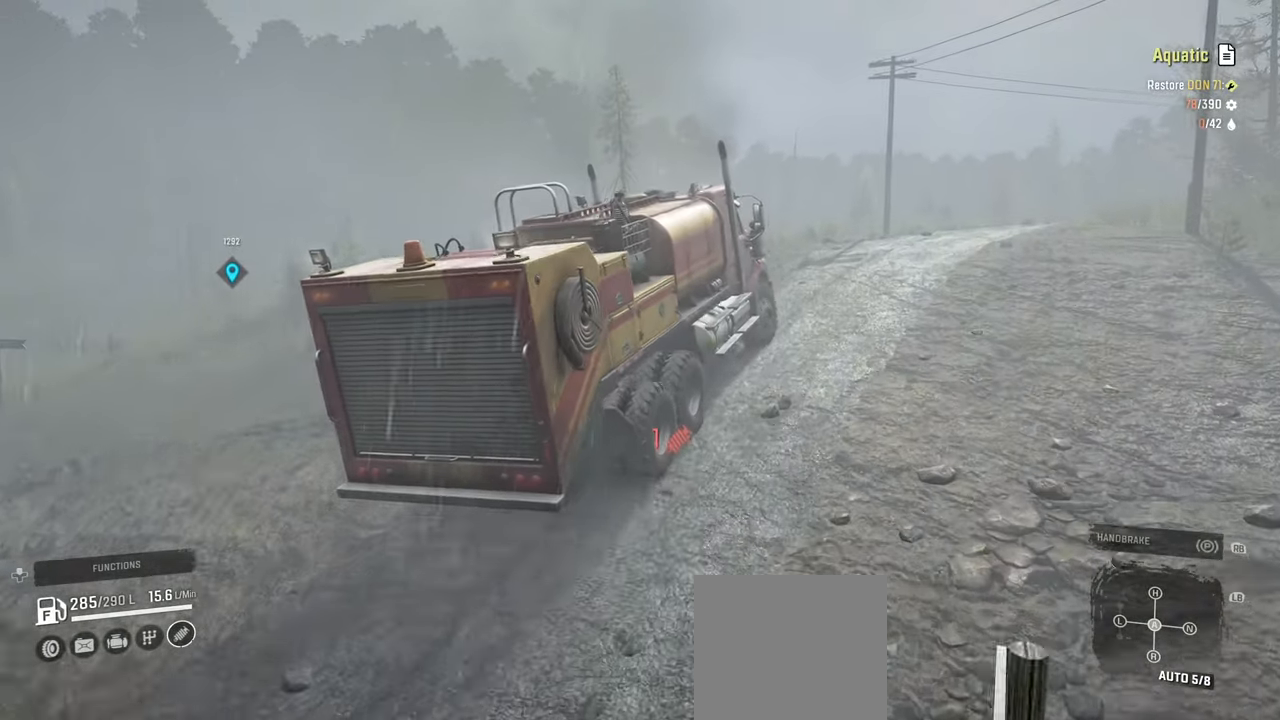
{"buttons": ["R2"], "left_stick": "center", "right_stick": "down", "events": [[184, "left_stick", "right"], [417, "left_stick", "center"]]}
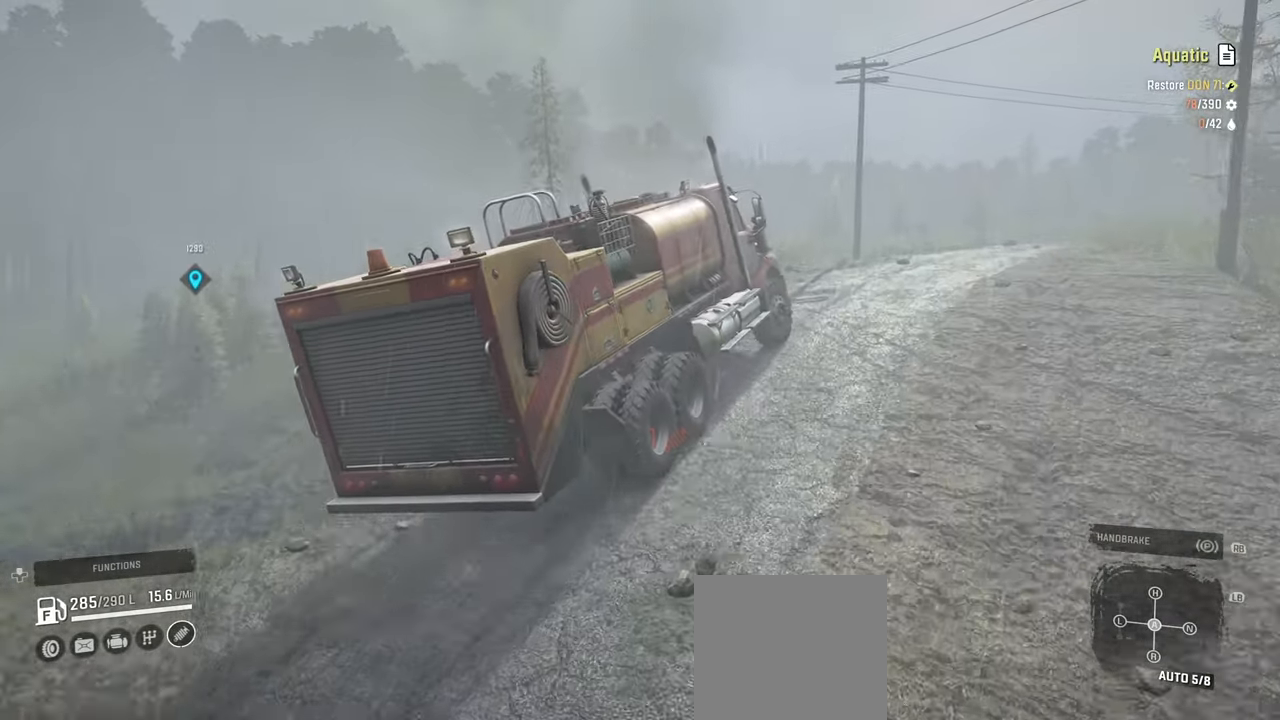
{"buttons": ["R2"], "left_stick": "center", "right_stick": "down", "events": [[17, "left_stick", "right"], [450, "left_stick", "center"]]}
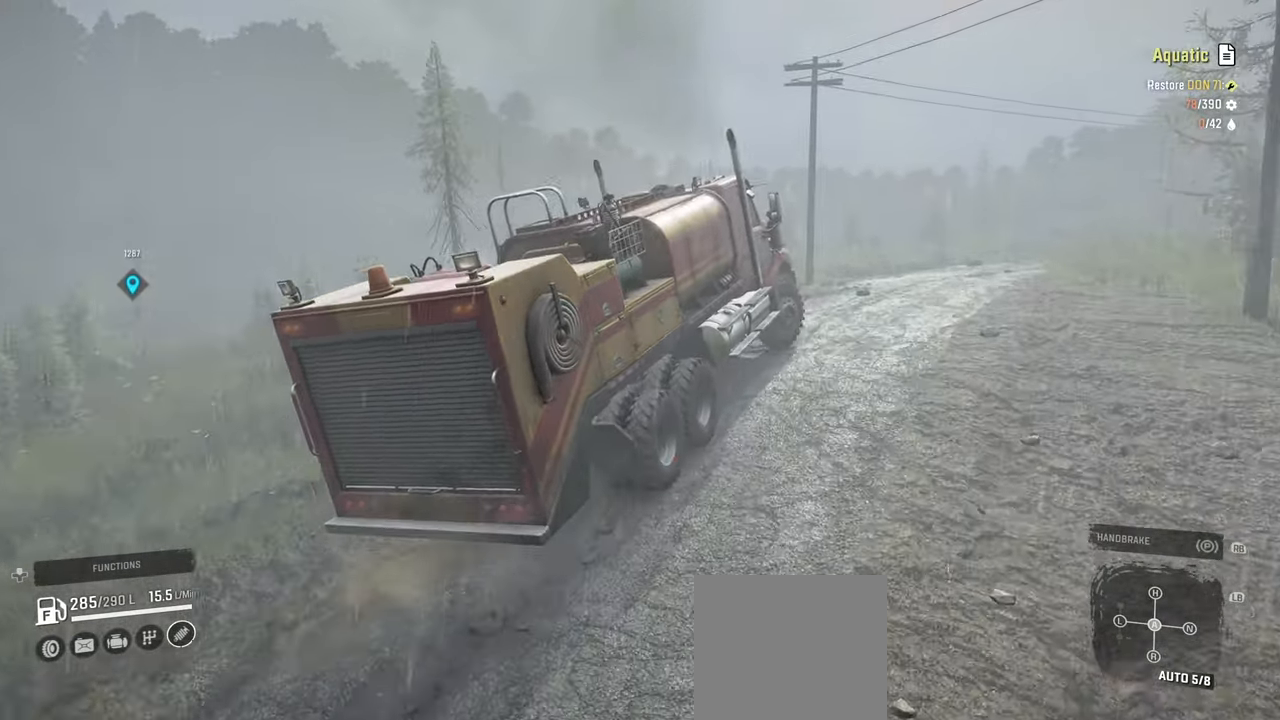
{"buttons": ["R2"], "left_stick": "center", "right_stick": "down-left", "events": [[134, "left_stick", "right"], [167, "right_stick", "down-left"], [350, "left_stick", "center"]]}
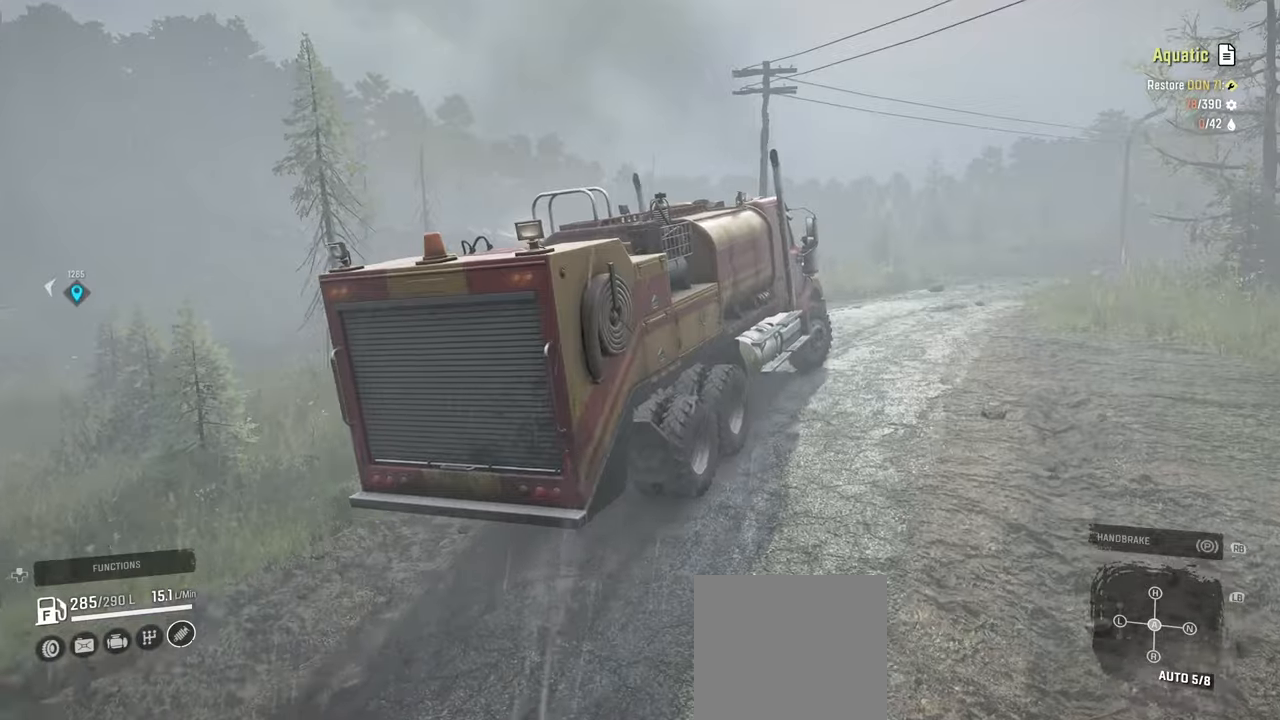
{"buttons": ["R2"], "left_stick": "up-left", "right_stick": "down-left", "events": [[417, "left_stick", "up-left"]]}
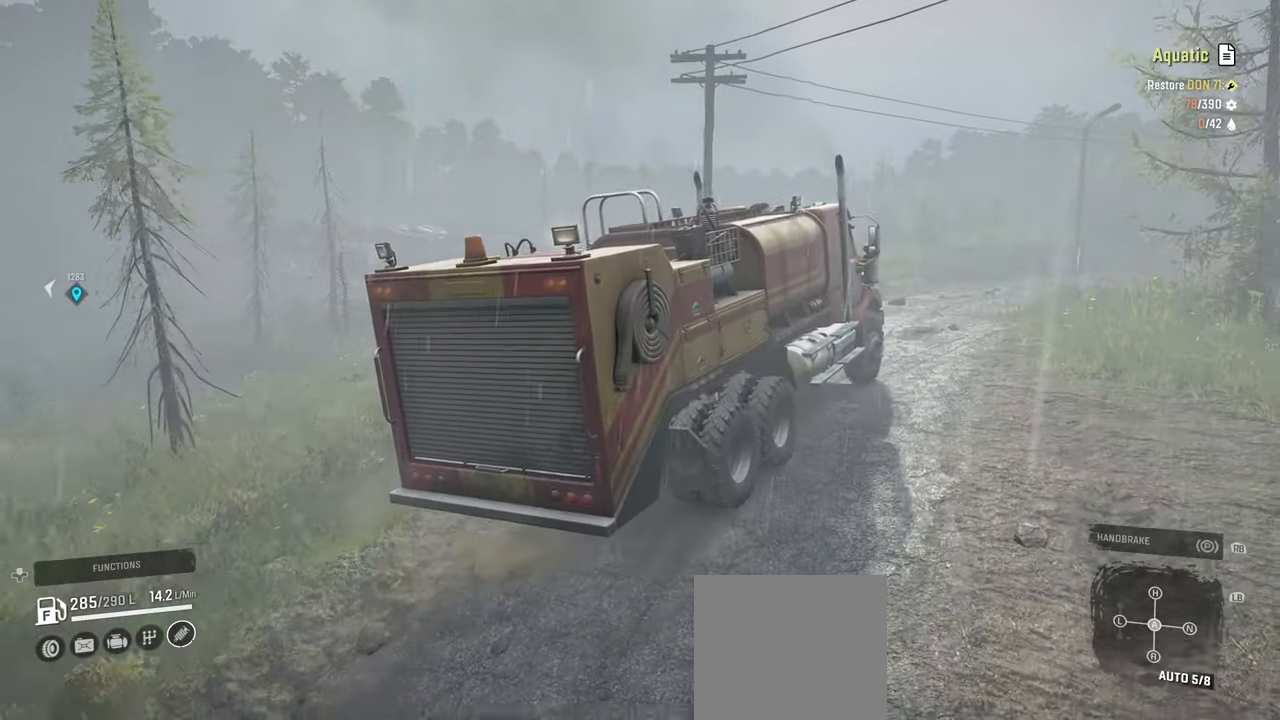
{"buttons": ["R2"], "left_stick": "center", "right_stick": "center", "events": [[267, "left_stick", "center"], [300, "right_stick", "center"]]}
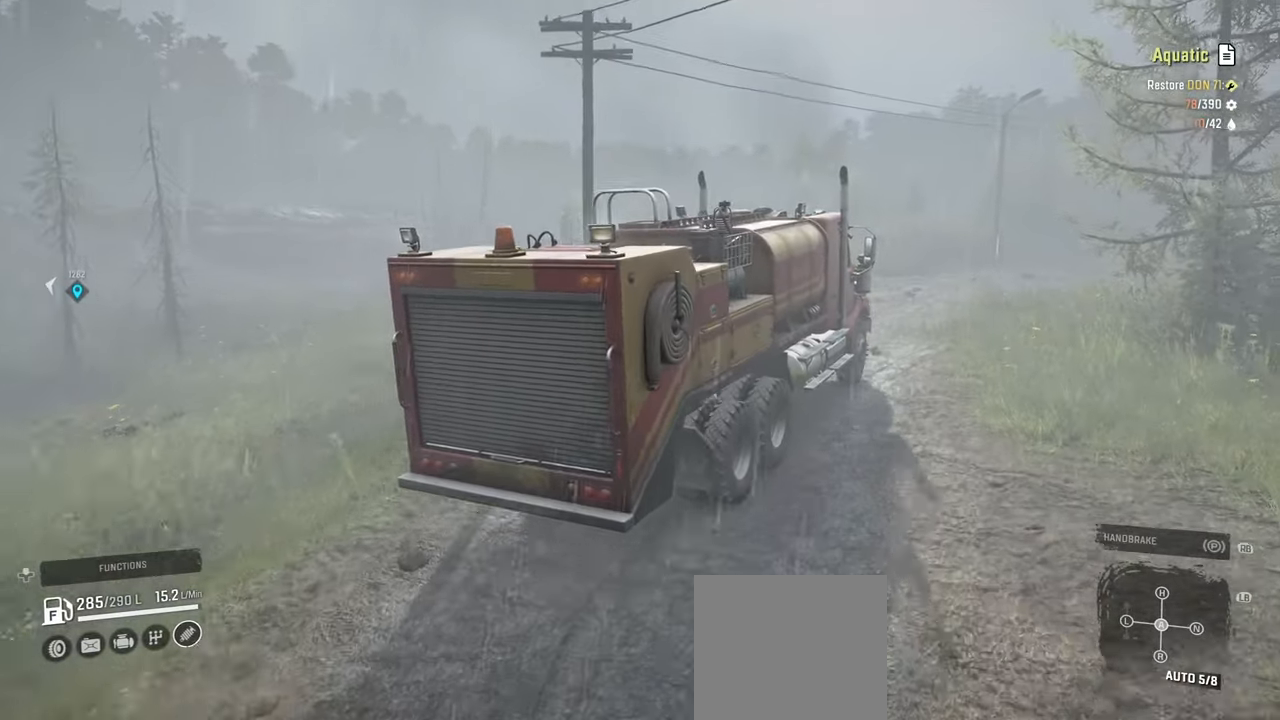
{"buttons": ["R2"], "left_stick": "center", "right_stick": "center", "events": [[67, "left_stick", "right"], [467, "left_stick", "center"]]}
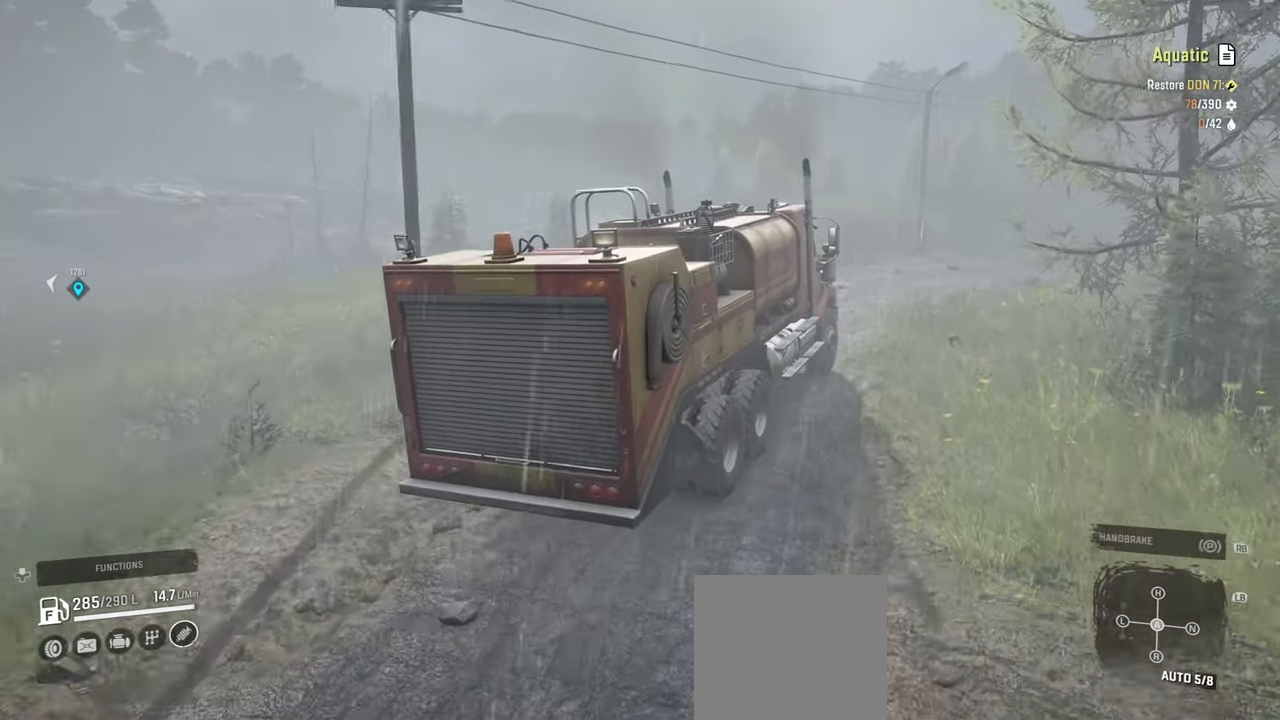
{"buttons": ["R2"], "left_stick": "center", "right_stick": "center", "events": []}
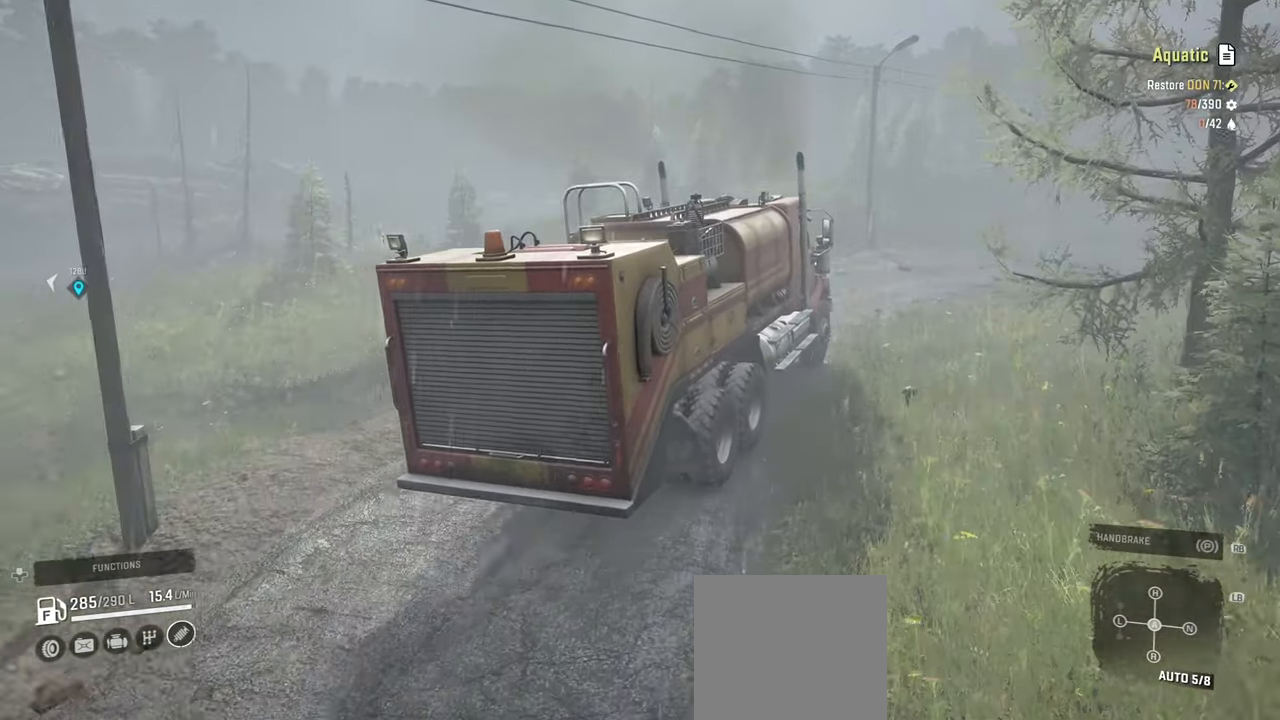
{"buttons": ["R2"], "left_stick": "right", "right_stick": "center", "events": [[134, "left_stick", "right"]]}
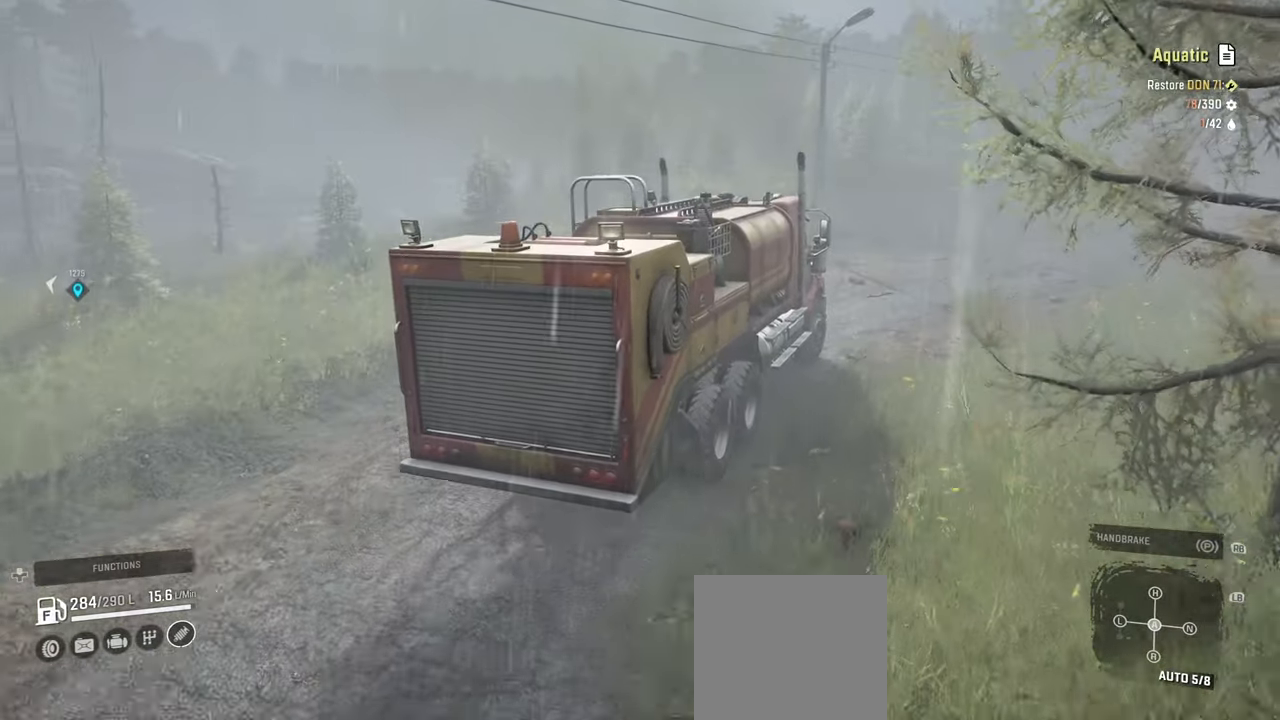
{"buttons": ["R2"], "left_stick": "center", "right_stick": "center", "events": [[367, "left_stick", "center"]]}
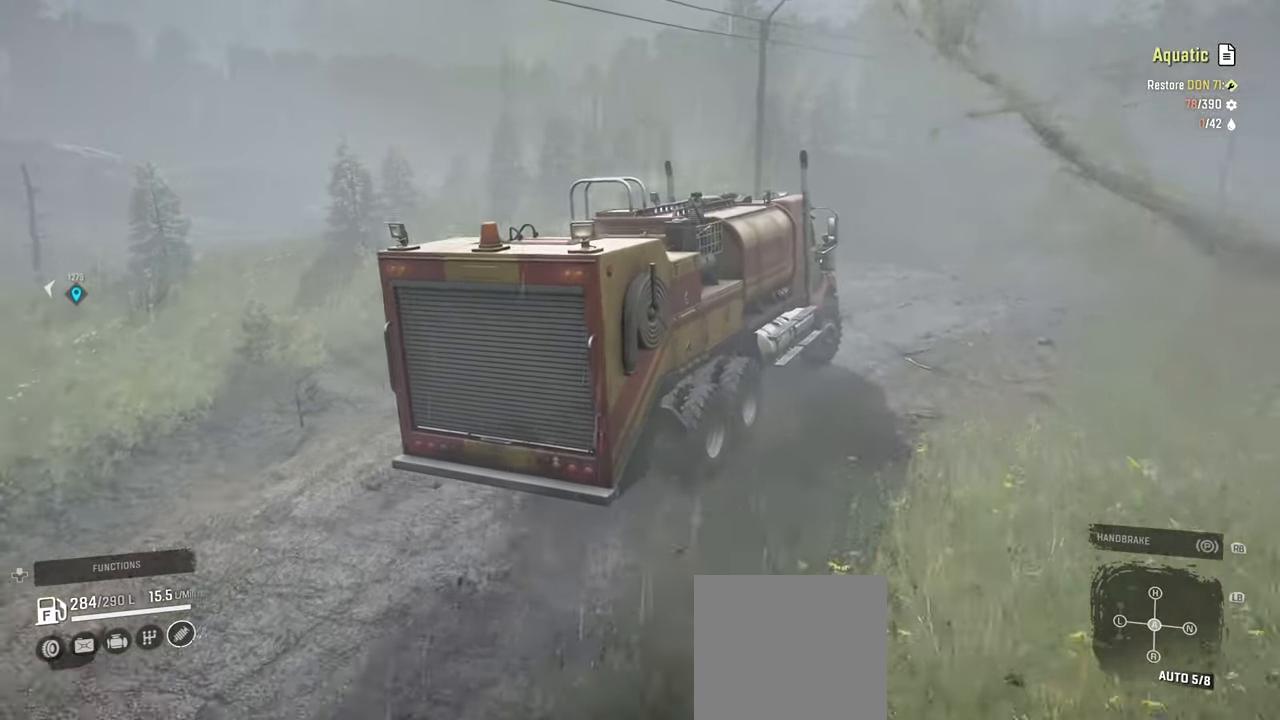
{"buttons": ["R2"], "left_stick": "center", "right_stick": "down-left", "events": [[34, "left_stick", "right"], [300, "left_stick", "center"], [384, "right_stick", "down-left"]]}
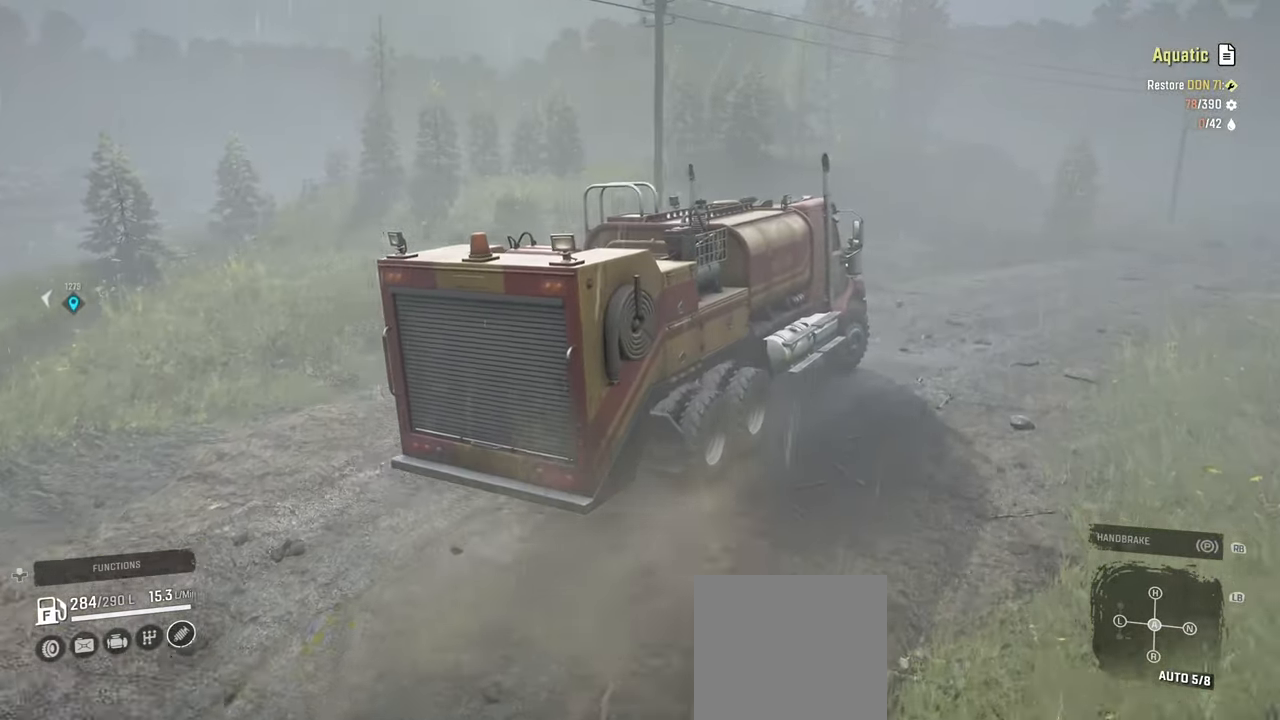
{"buttons": ["R2"], "left_stick": "center", "right_stick": "center", "events": [[17, "left_stick", "right"], [467, "right_stick", "center"], [484, "left_stick", "center"]]}
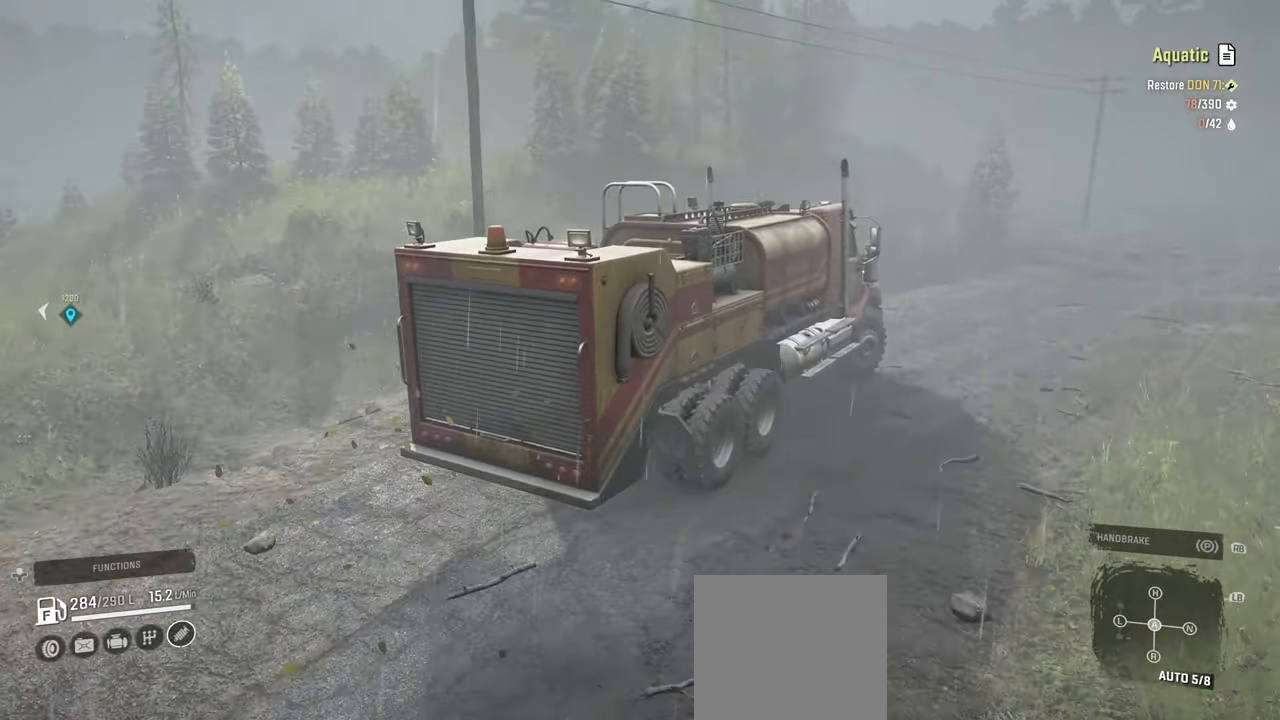
{"buttons": ["R2"], "left_stick": "center", "right_stick": "up-right", "events": [[67, "right_stick", "right"], [484, "right_stick", "up-right"]]}
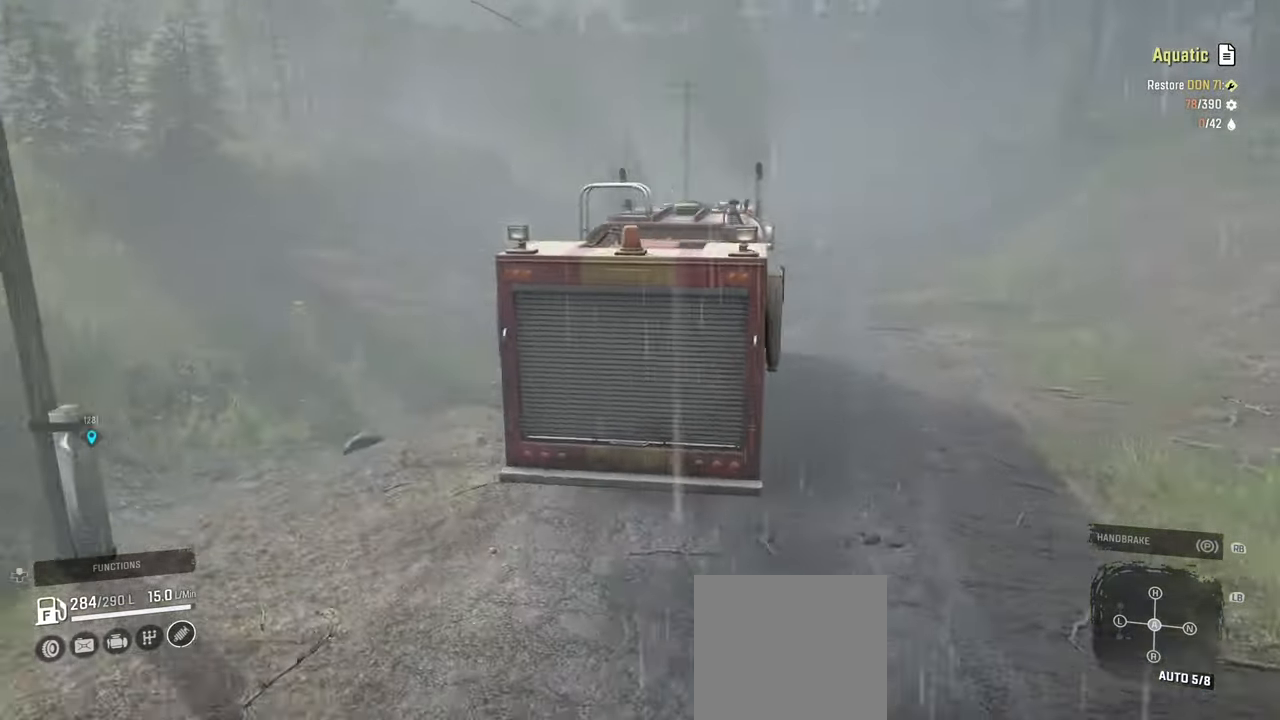
{"buttons": ["R2"], "left_stick": "up-left", "right_stick": "center", "events": [[117, "right_stick", "center"], [267, "left_stick", "up-left"]]}
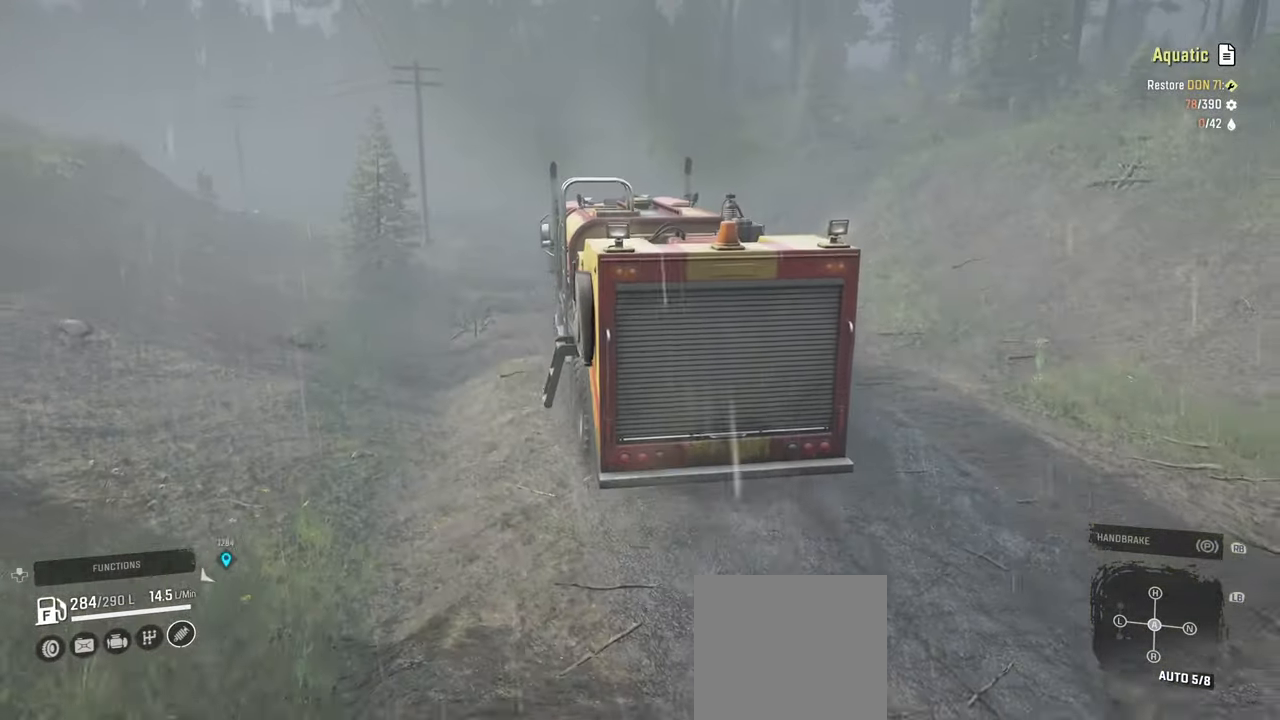
{"buttons": ["R2"], "left_stick": "center", "right_stick": "down-left", "events": [[84, "right_stick", "left"], [100, "left_stick", "center"], [234, "left_stick", "left"], [367, "left_stick", "center"], [367, "right_stick", "center"], [500, "right_stick", "down-left"]]}
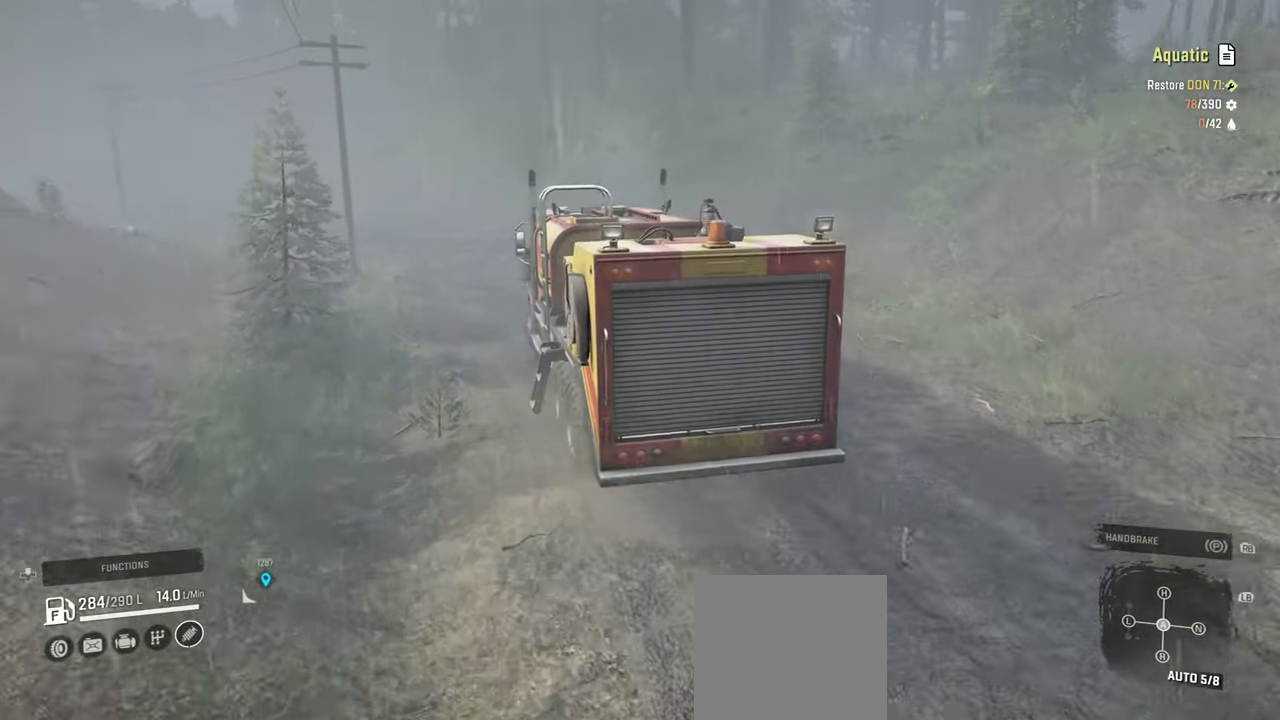
{"buttons": ["R2"], "left_stick": "up-left", "right_stick": "center", "events": [[34, "left_stick", "left"], [100, "left_stick", "up-left"], [100, "right_stick", "left"], [200, "left_stick", "center"], [350, "left_stick", "up-left"], [384, "right_stick", "center"]]}
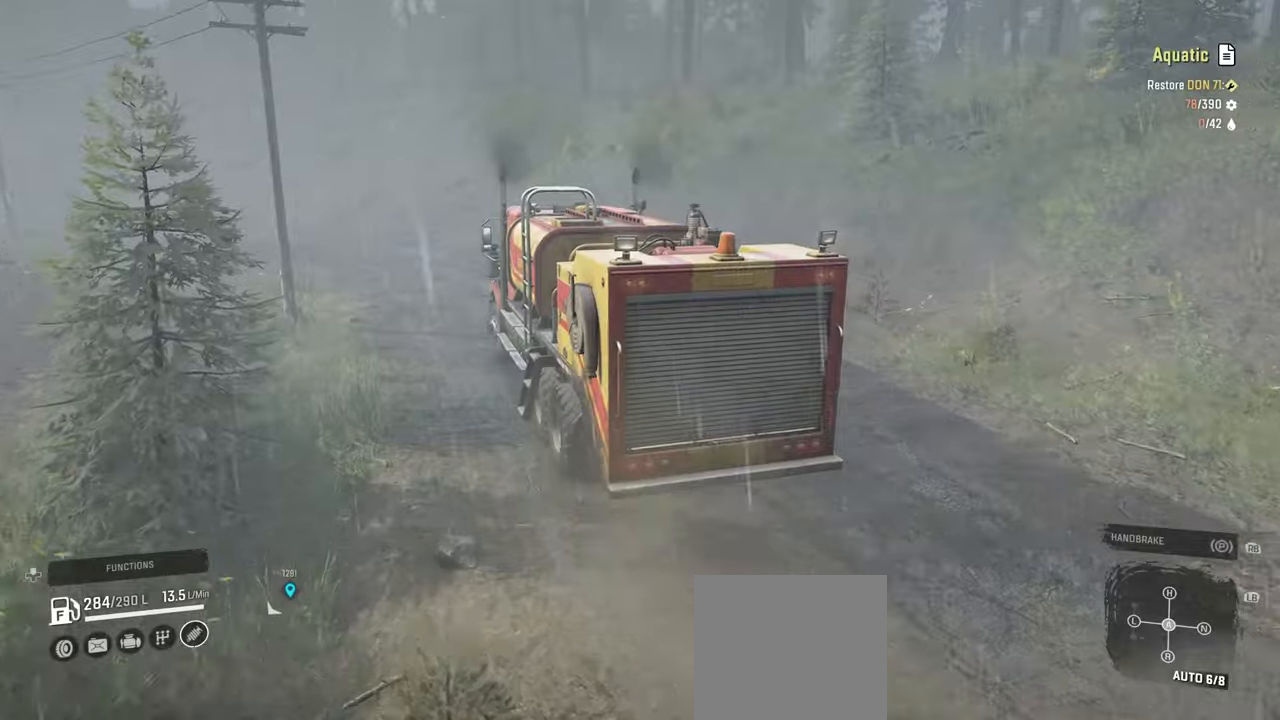
{"buttons": [], "left_stick": "left", "right_stick": "center", "events": [[100, "right_stick", "left"], [217, "left_stick", "left"], [417, "right_stick", "center"], [467, "R2", "up"]]}